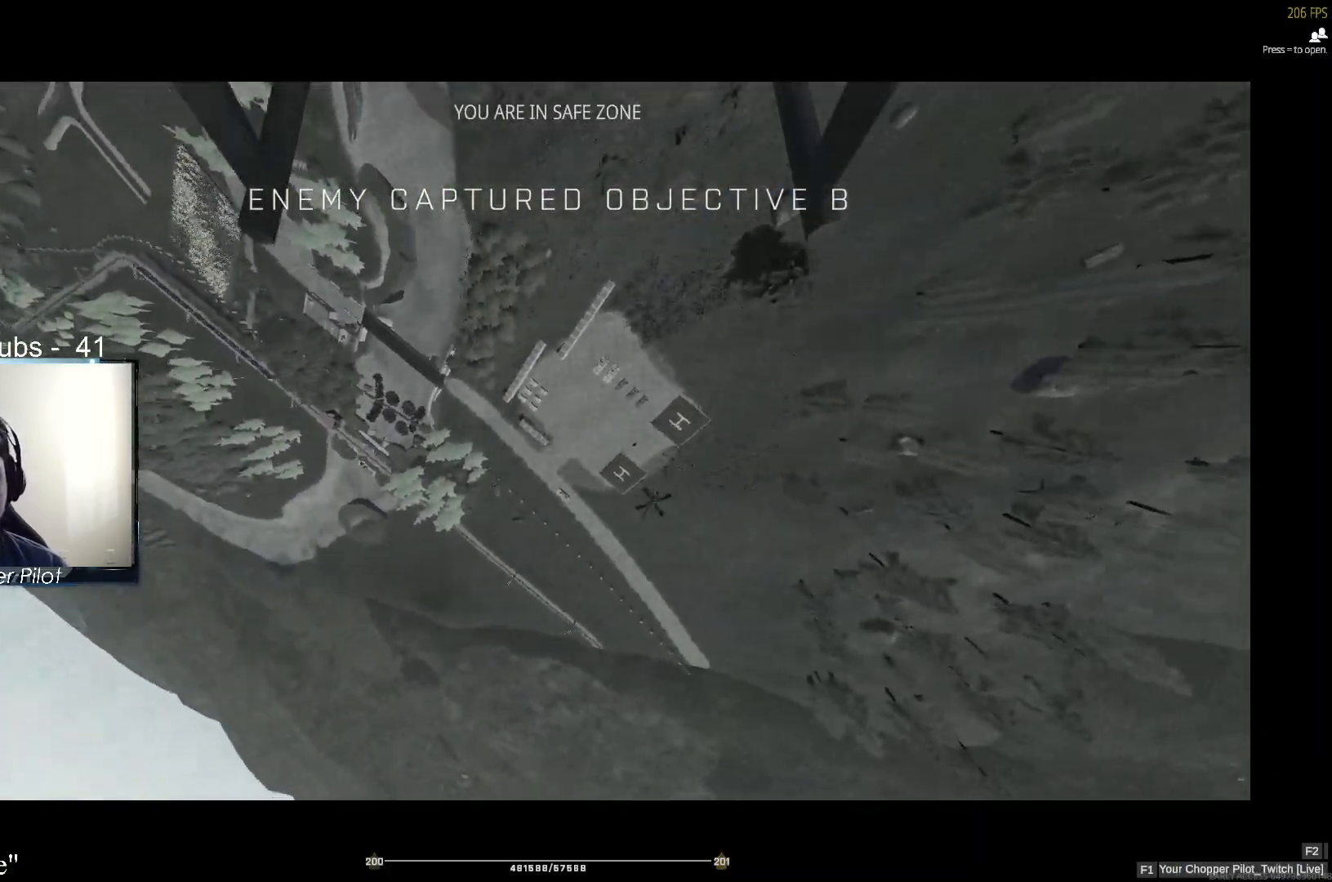
Gameplay with keyboard and mouse; each line is a JSON object with the keys and mouse buttons held at the frame after it. "events" lists presses ("down") and releases ("up") of "1", "2", "3", "4", "5", "a", "alt", "c", "caps_lock", "ctrl", "d", "e", "f", "g", "q", "r", "s", "shift", "space", "t", "tab", "v", "w", "x", "z" and "mouse_wheel" between this image and that frame as [ms after this image, input, new state], when the widget could be followed in between. "mouse_wheel" = the "wheel" button of the "mouse" list. No other keys are recorded. "wheel" means that the mouse wheel is clicked or scrolled. Not read: mouse_move.
{"keys": ["d"], "mouse": [], "events": [[83, "d", "up"], [367, "d", "down"]]}
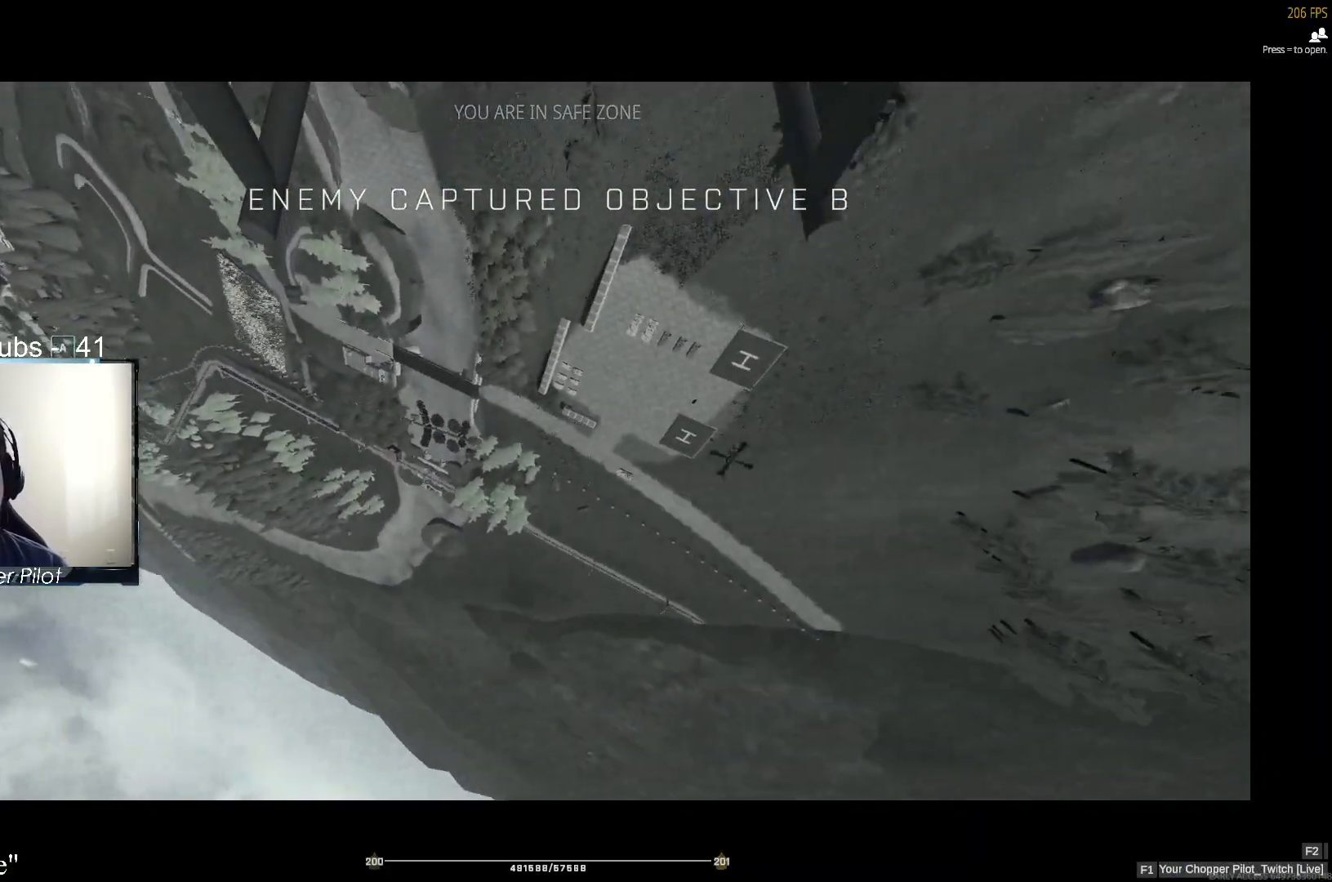
{"keys": ["d"], "mouse": [], "events": [[250, "d", "up"], [483, "d", "down"]]}
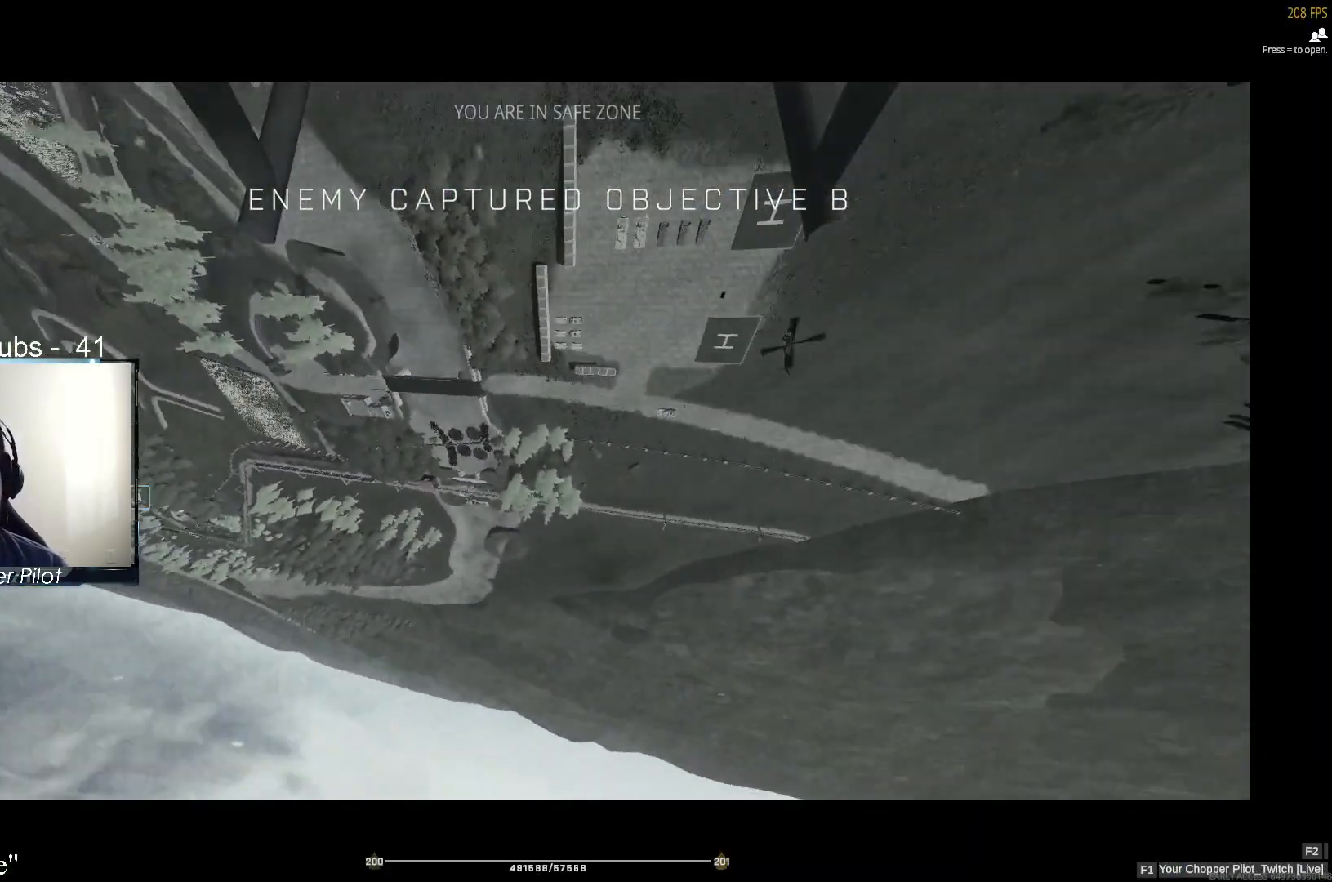
{"keys": [], "mouse": [], "events": [[67, "d", "up"]]}
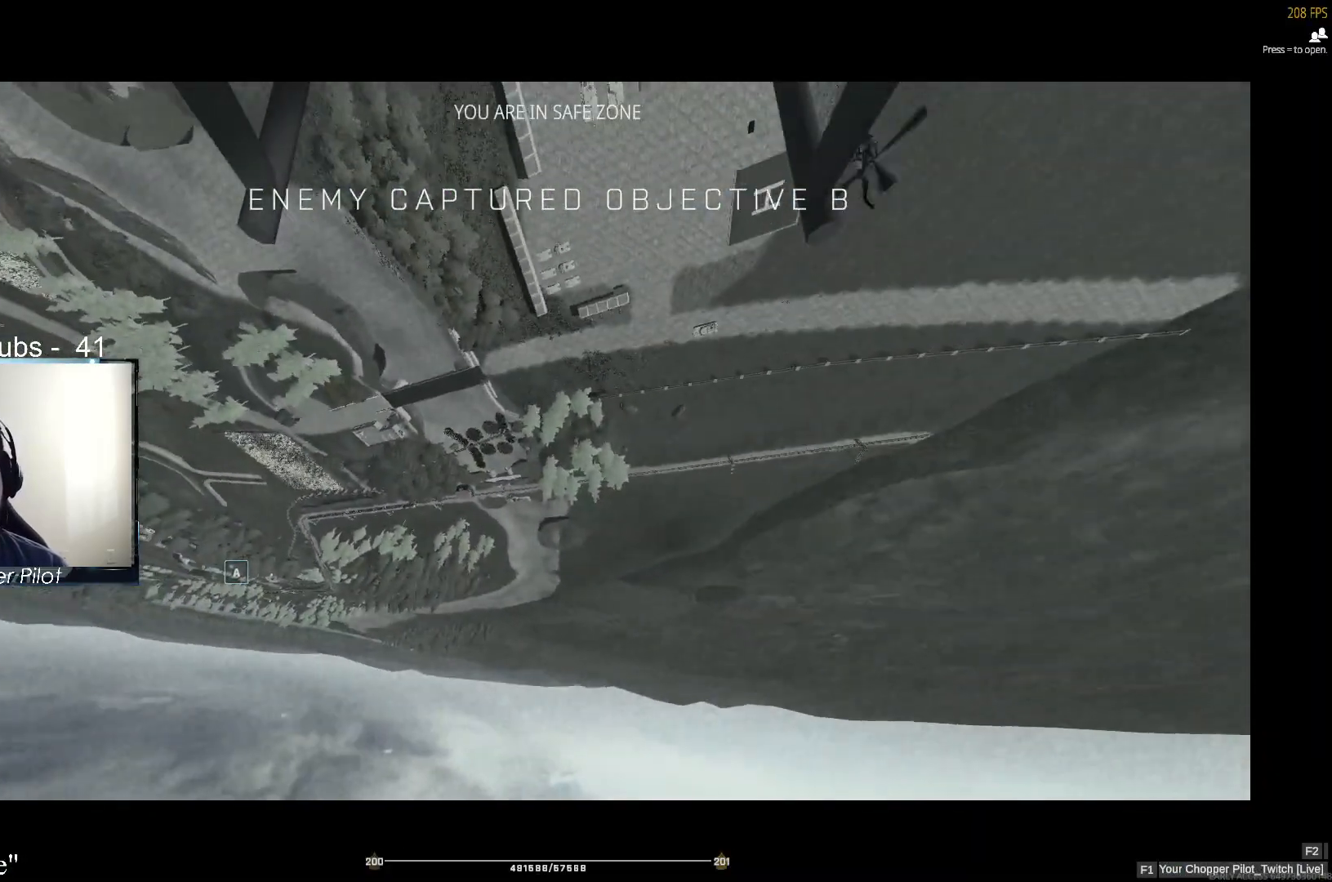
{"keys": [], "mouse": [], "events": [[167, "d", "down"], [467, "d", "up"]]}
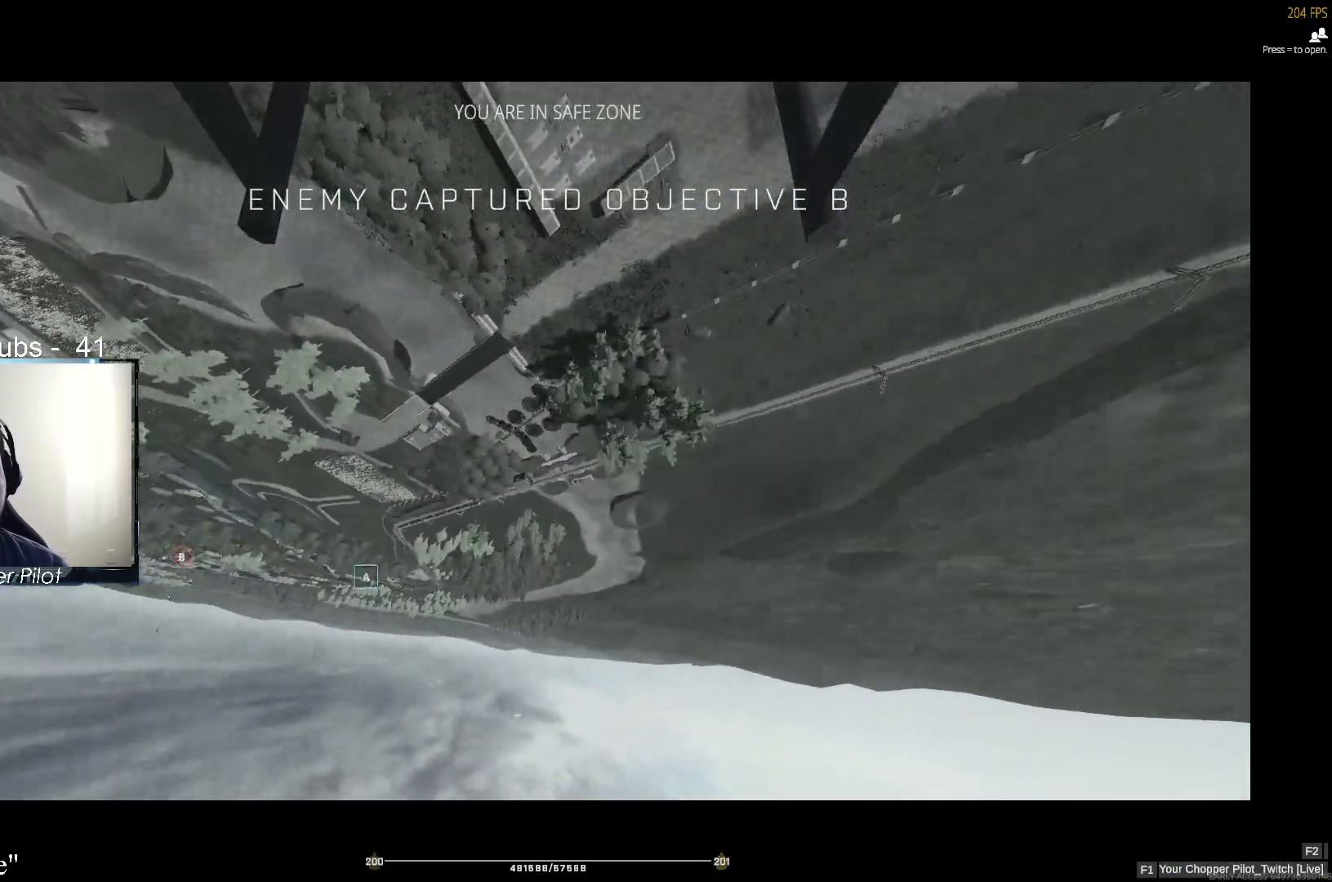
{"keys": [], "mouse": [], "events": []}
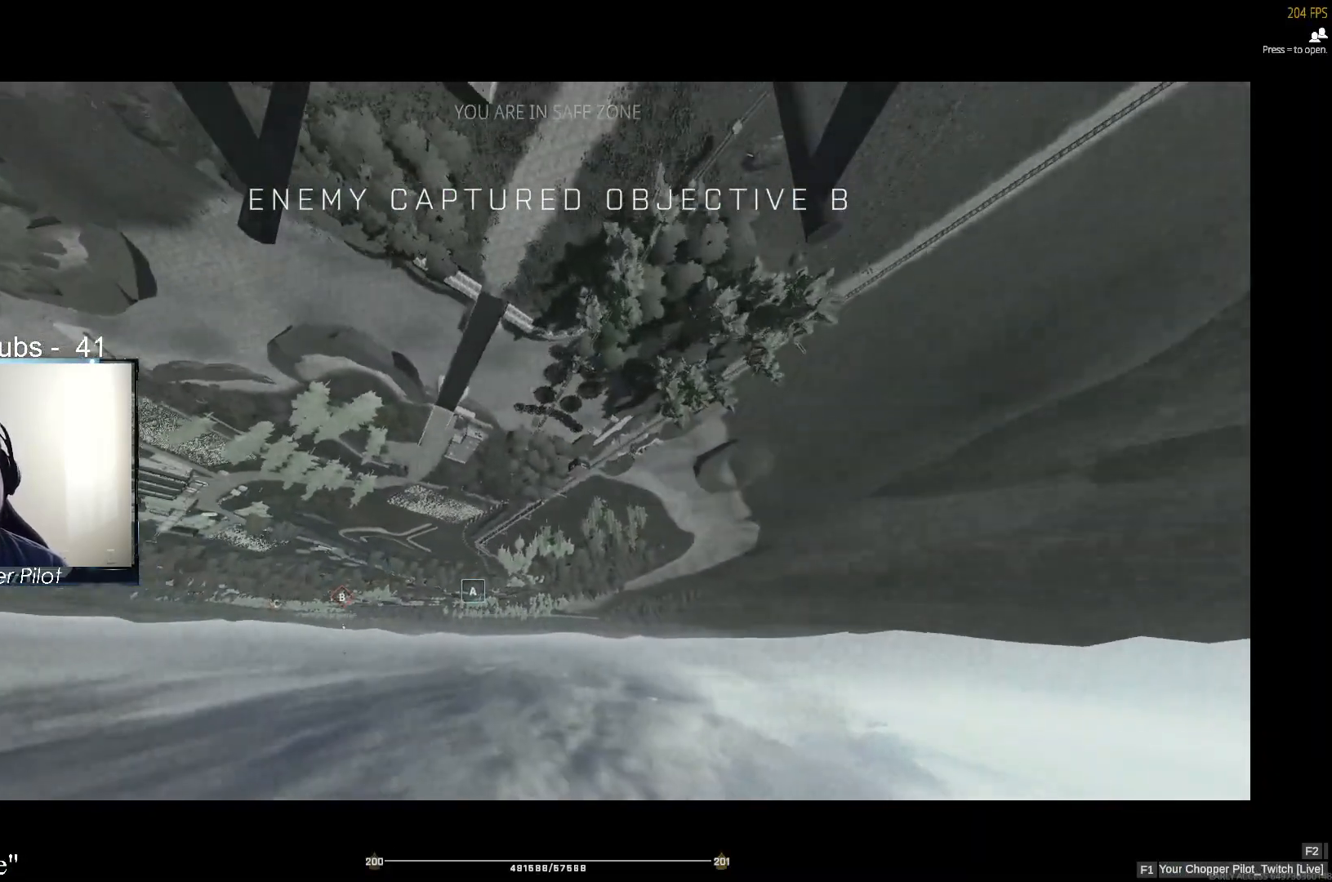
{"keys": ["d"], "mouse": [], "events": [[300, "s", "down"], [400, "d", "down"], [400, "s", "up"]]}
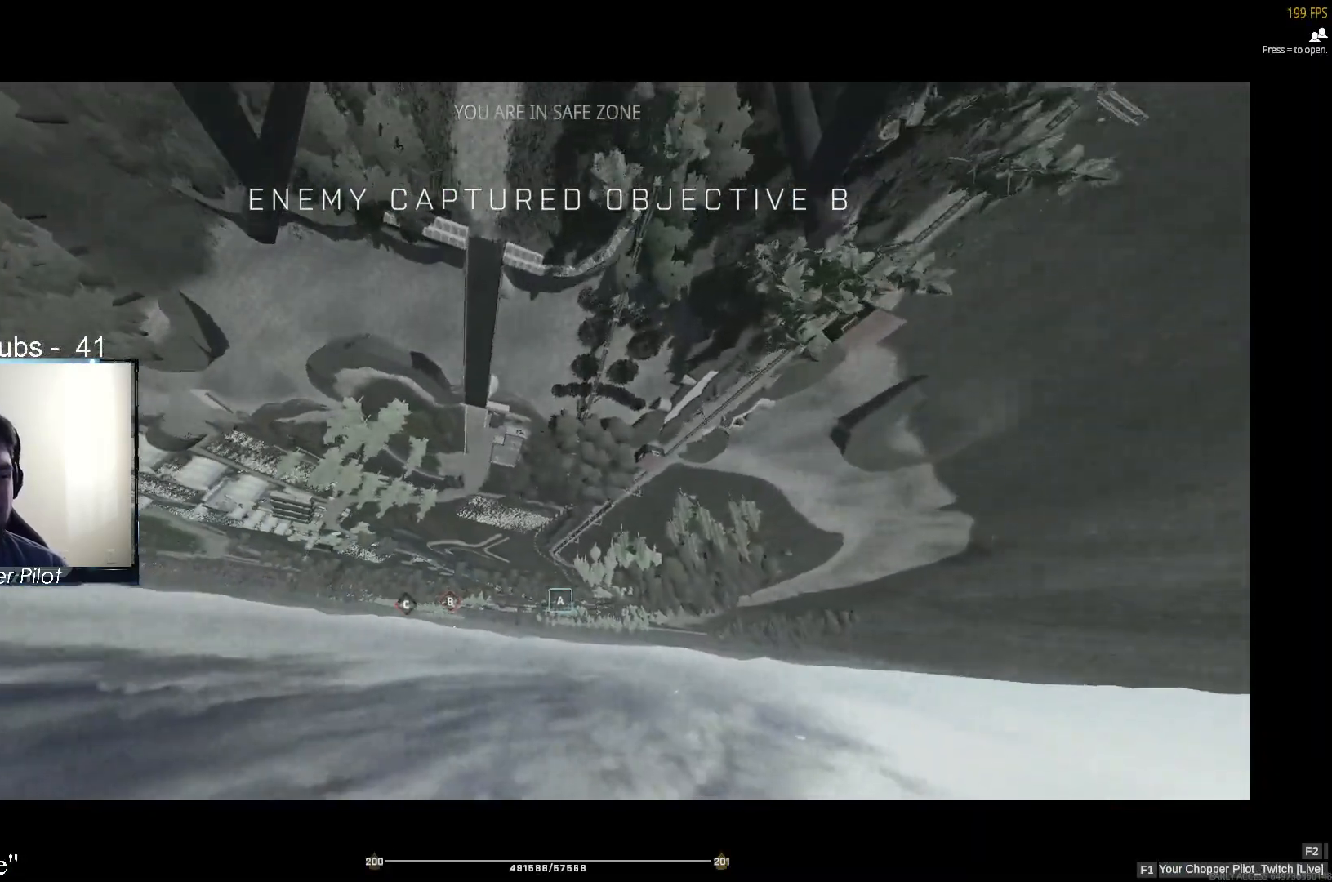
{"keys": [], "mouse": [], "events": [[133, "d", "up"]]}
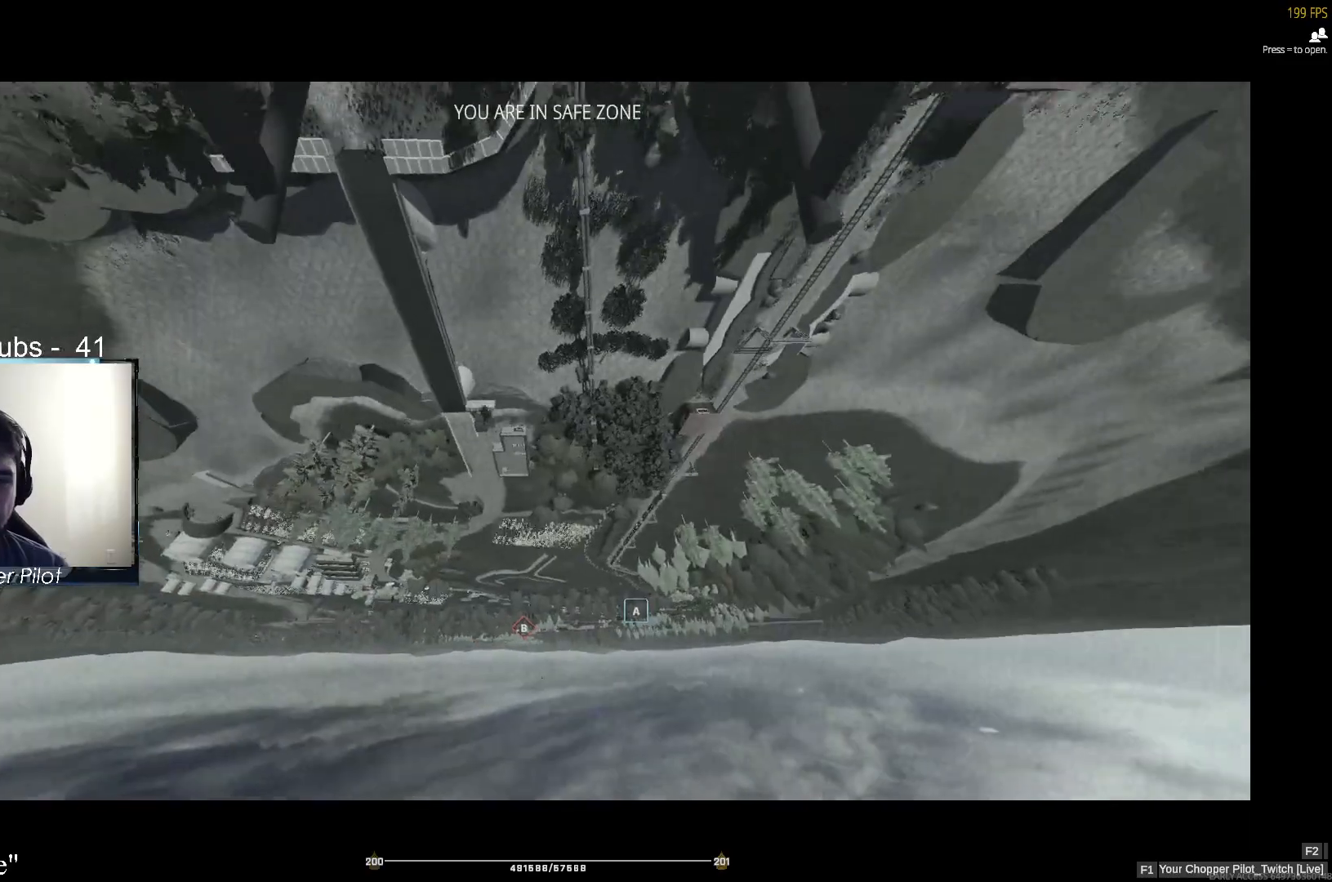
{"keys": ["d"], "mouse": [], "events": [[283, "d", "down"]]}
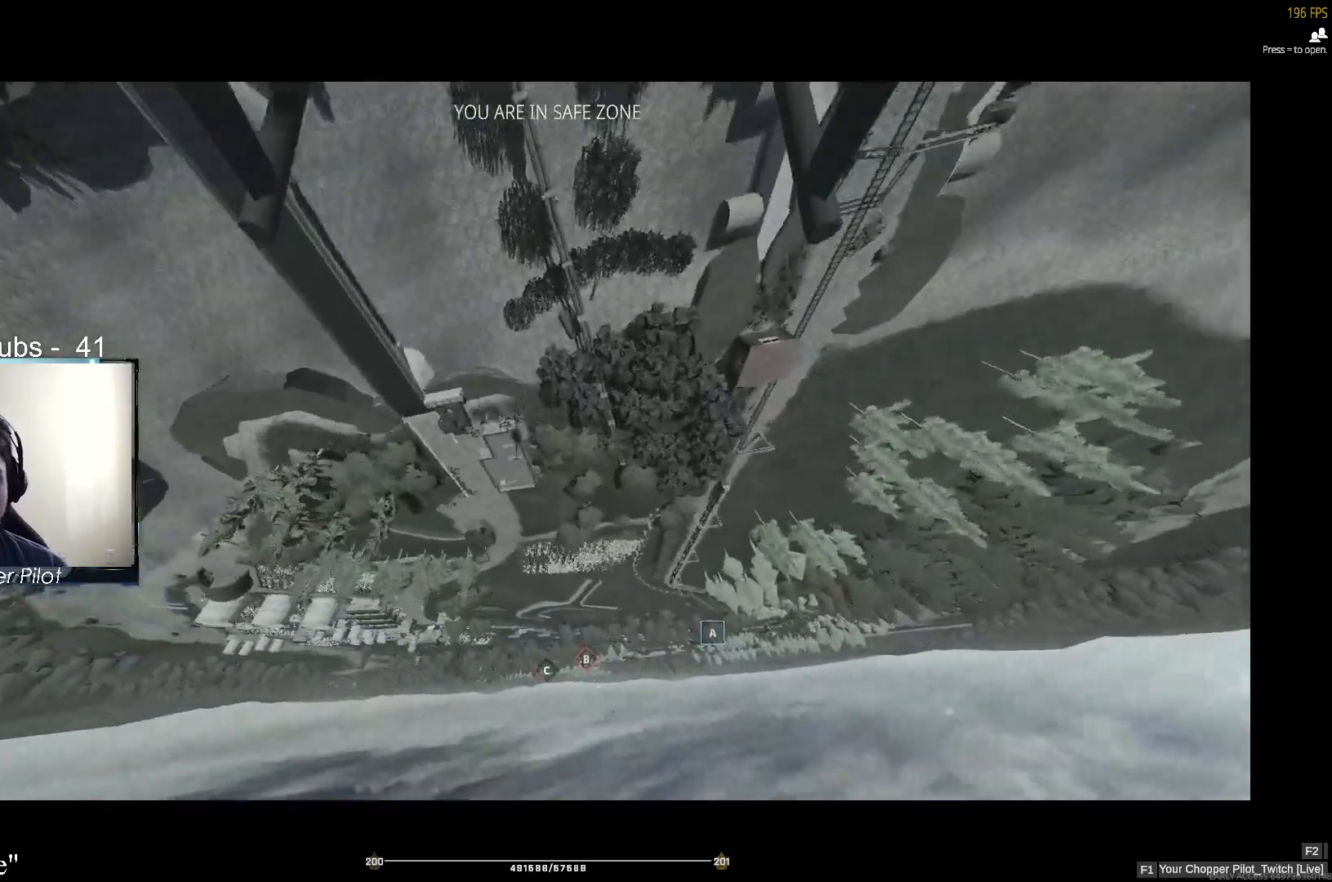
{"keys": ["d", "w"], "mouse": [], "events": [[300, "w", "down"]]}
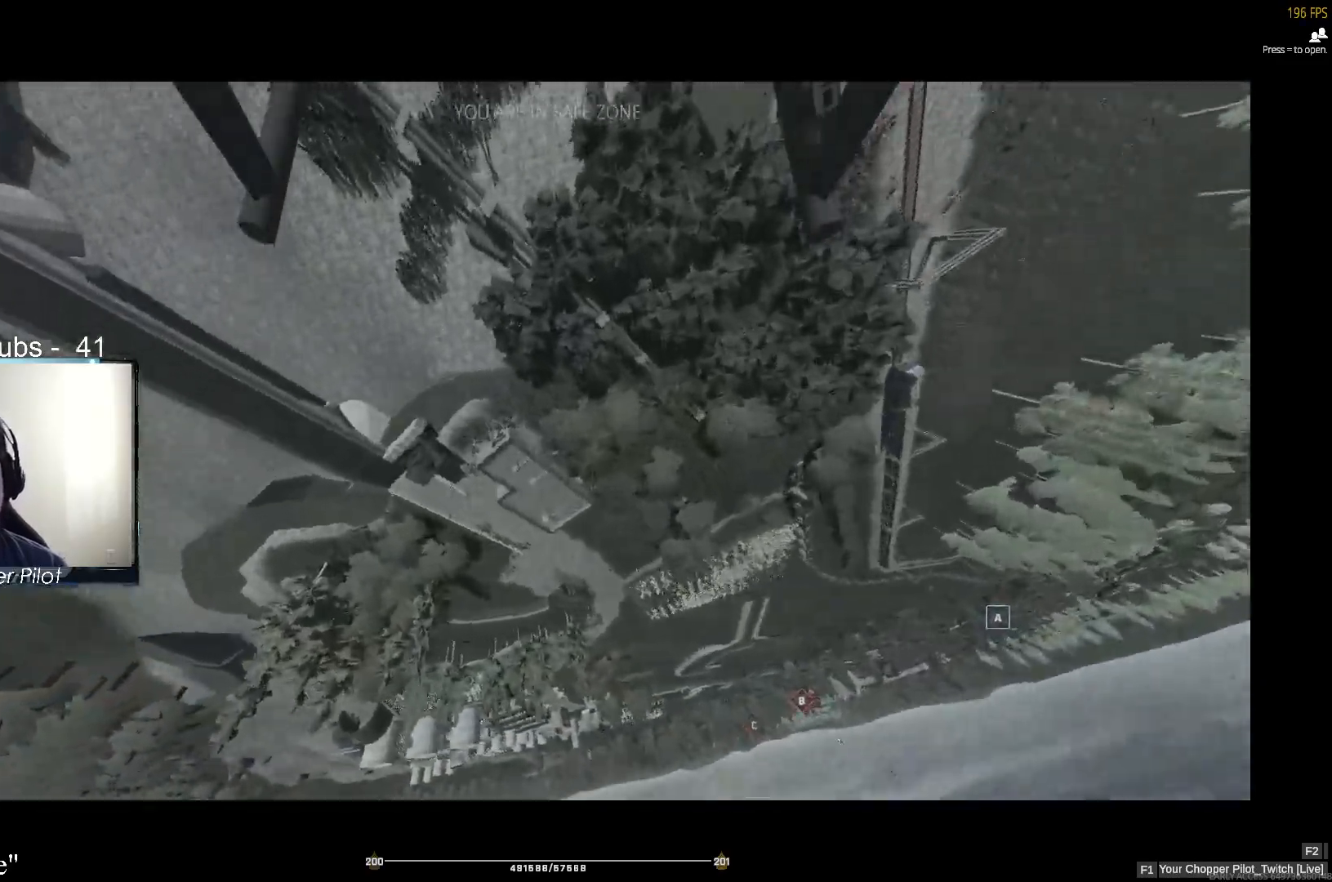
{"keys": ["d", "w"], "mouse": [], "events": [[133, "ctrl", "down"], [283, "ctrl", "up"]]}
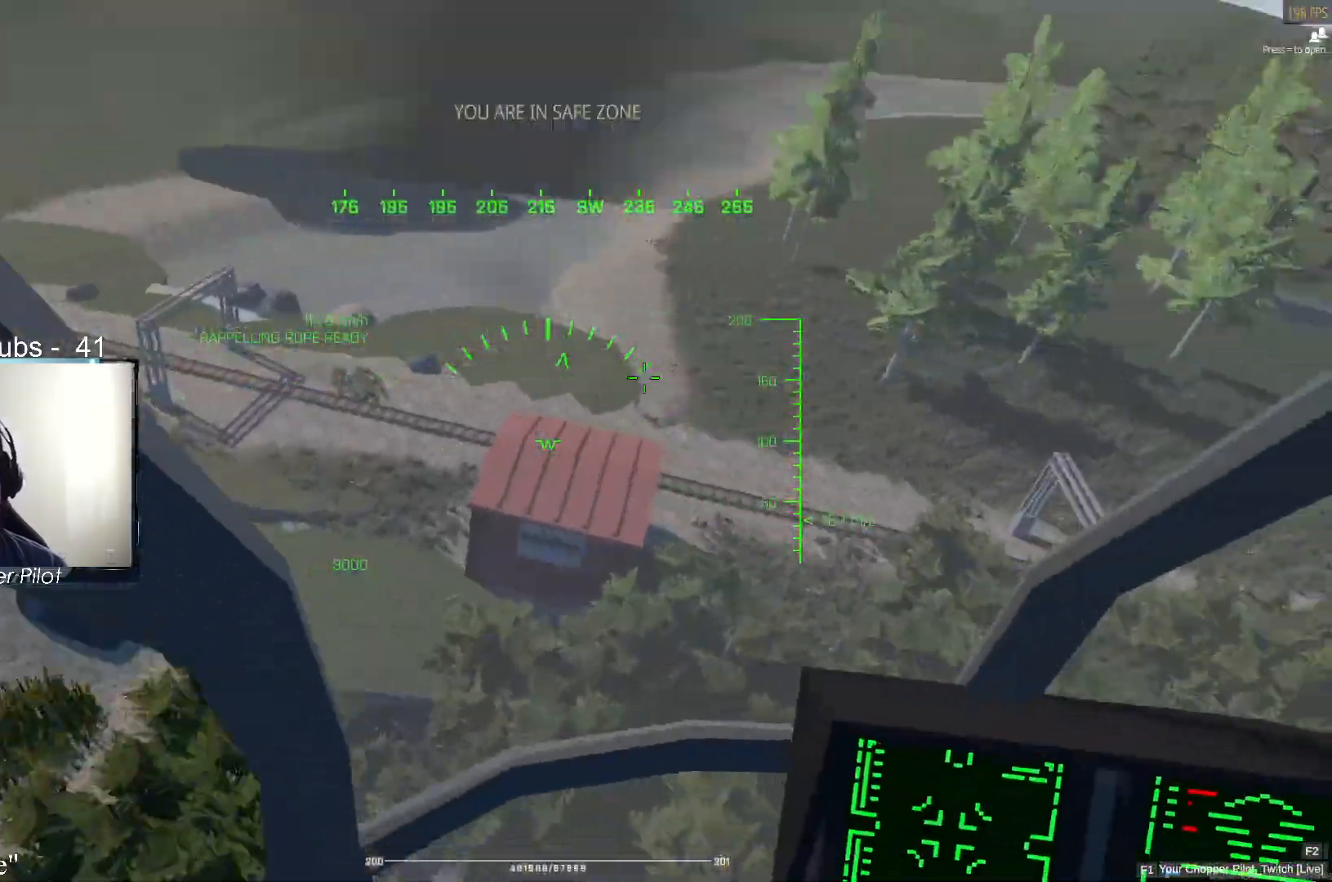
{"keys": ["d", "w"], "mouse": [], "events": []}
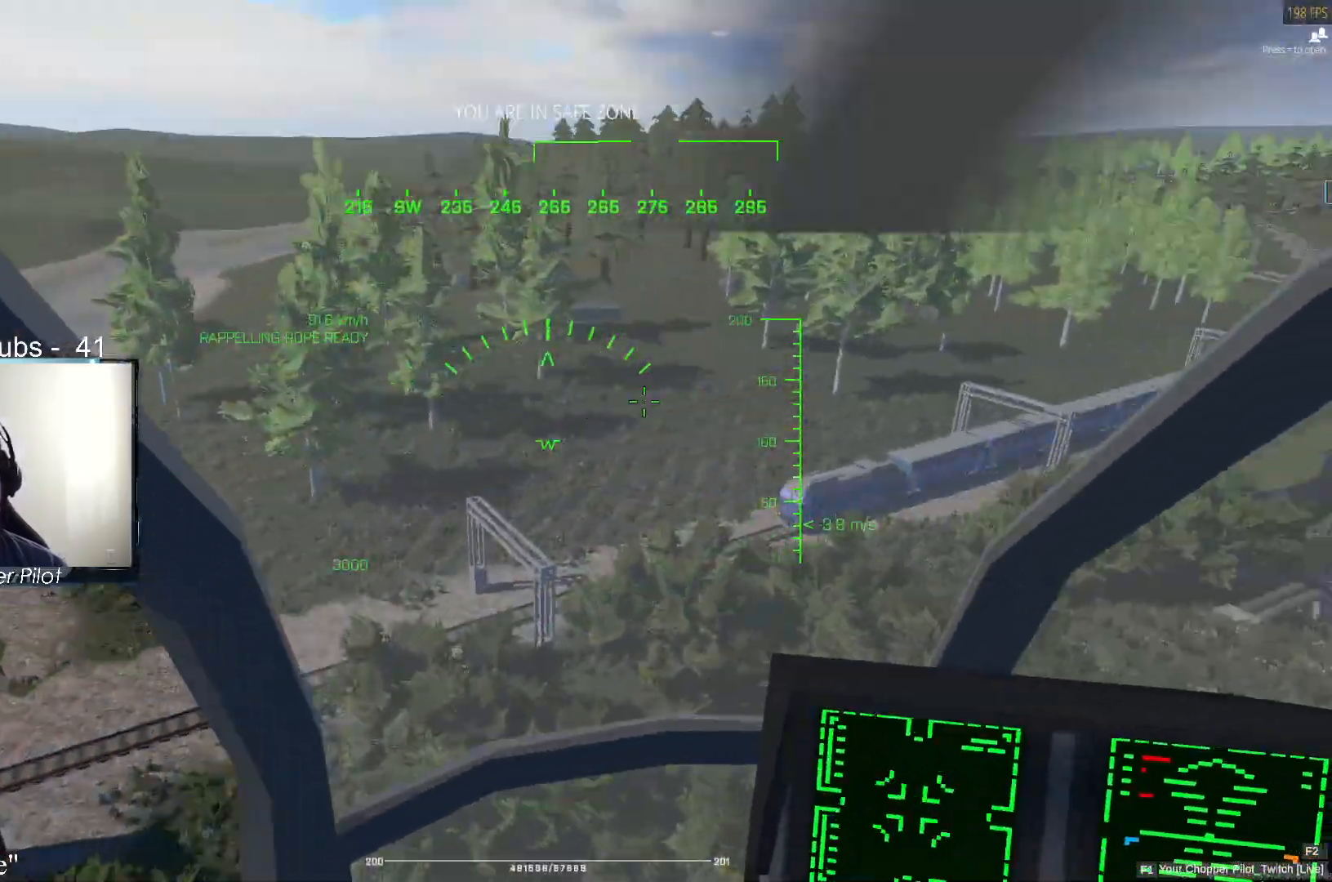
{"keys": ["d", "w"], "mouse": [], "events": []}
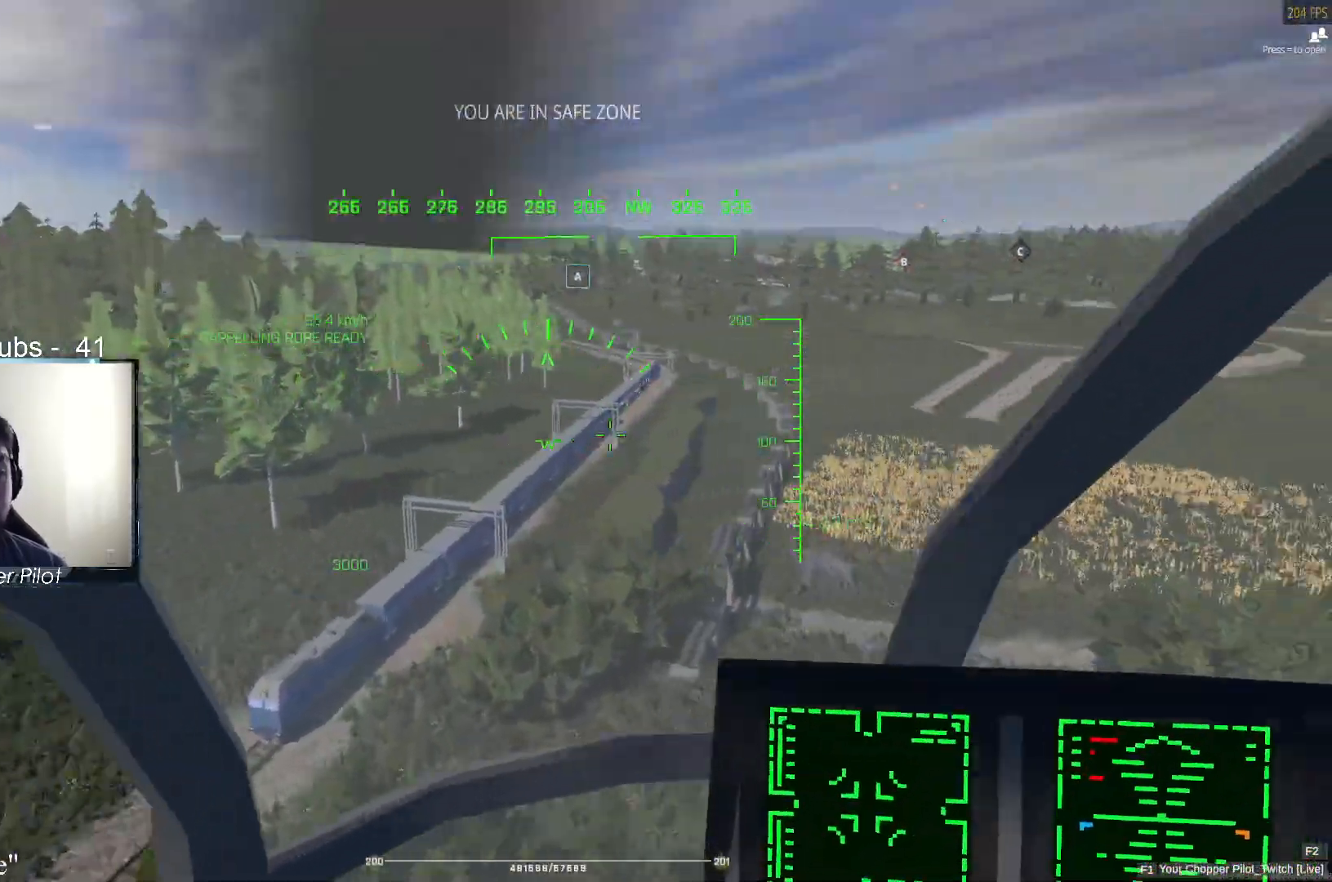
{"keys": ["w"], "mouse": [], "events": [[283, "d", "up"]]}
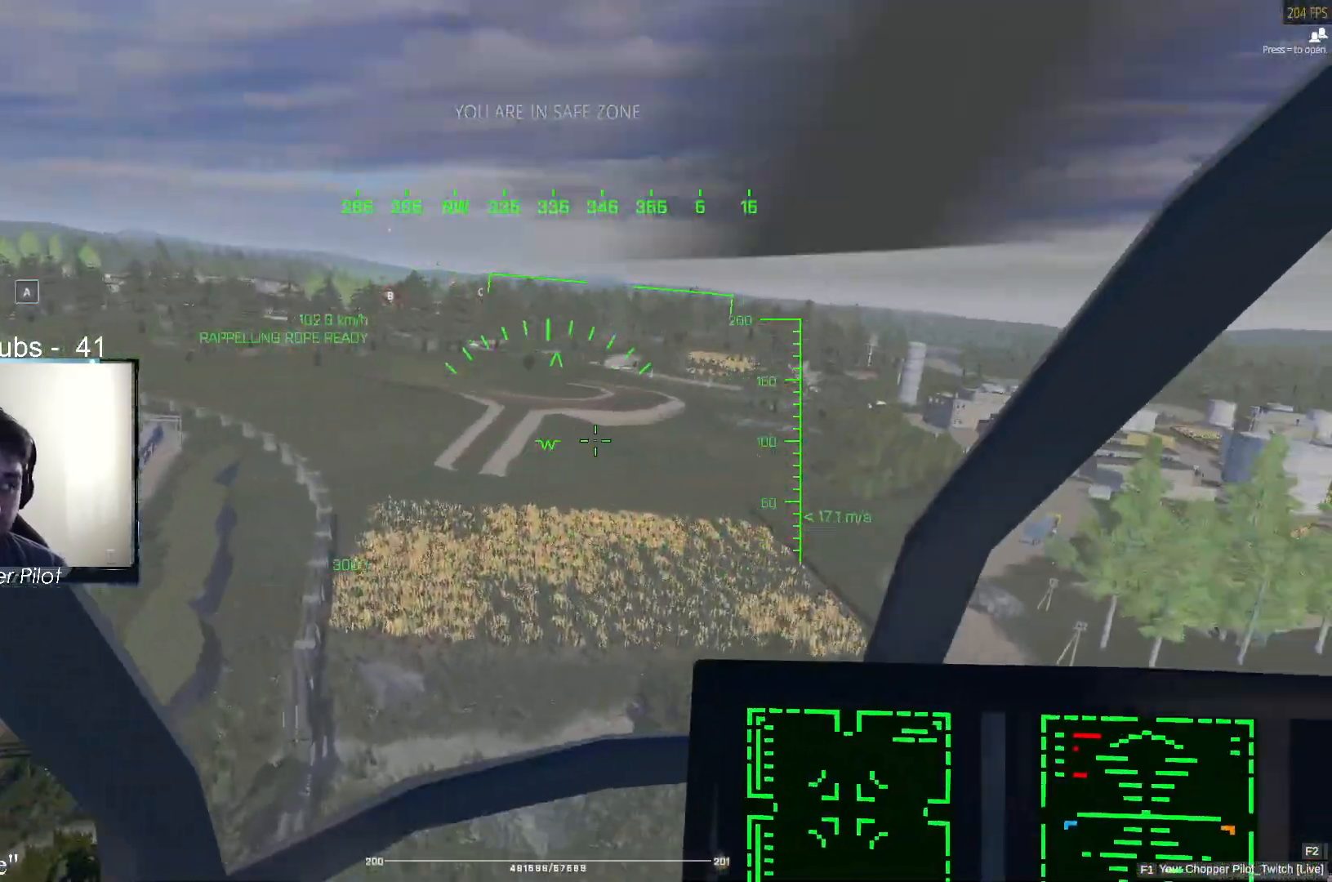
{"keys": ["w"], "mouse": [], "events": [[100, "d", "down"], [300, "d", "up"]]}
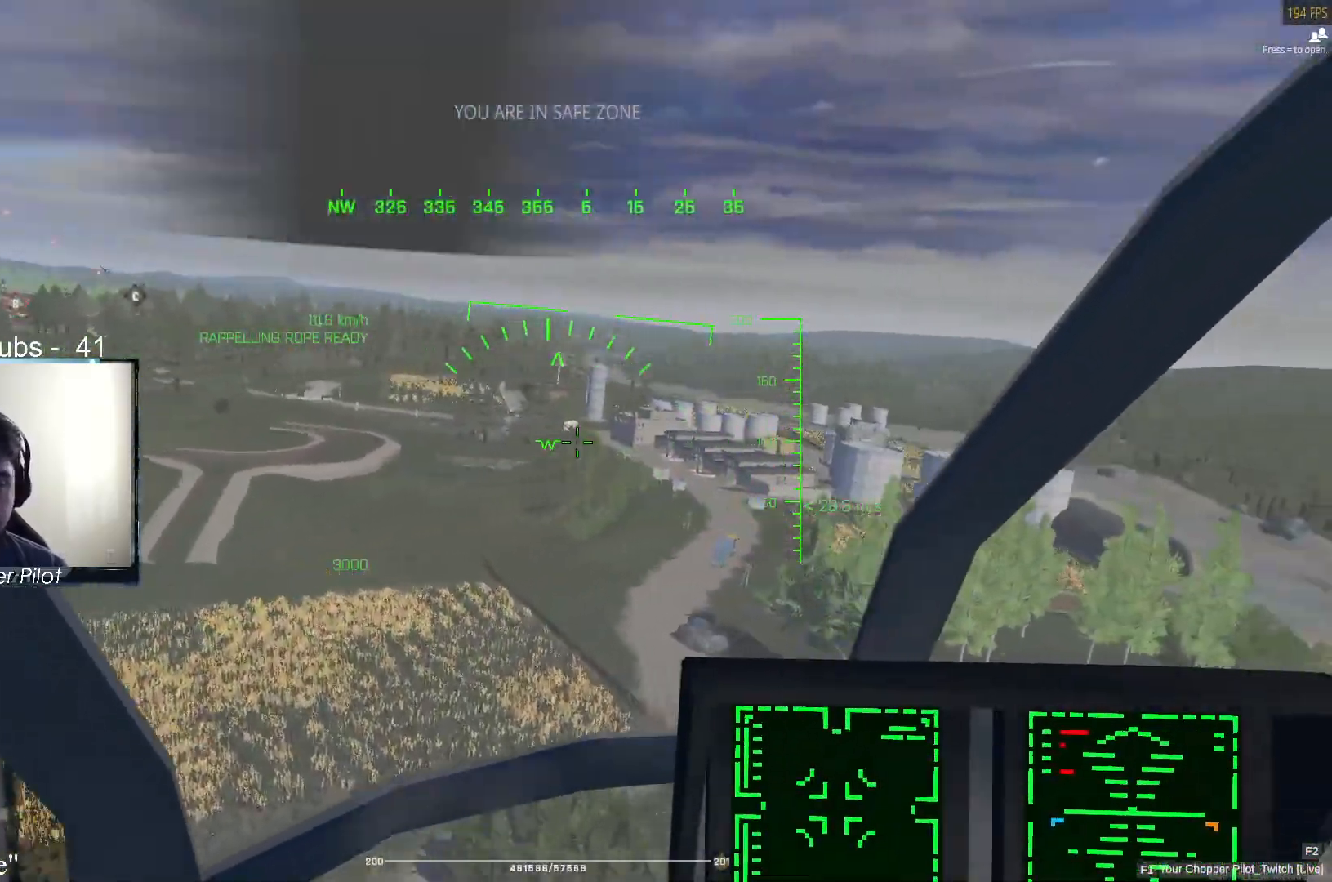
{"keys": ["d", "w"], "mouse": [], "events": [[17, "d", "down"], [167, "d", "up"], [350, "d", "down"]]}
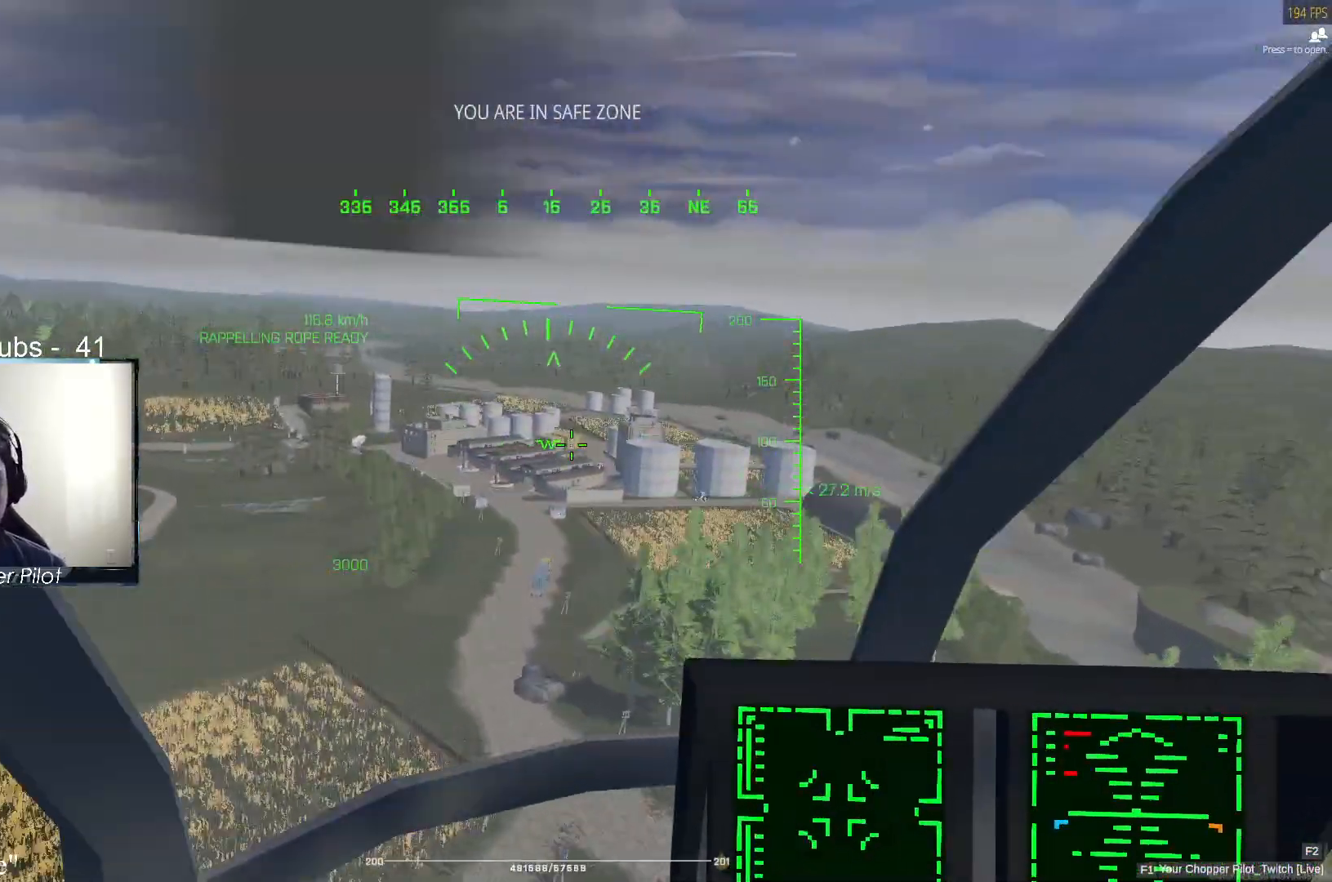
{"keys": ["w"], "mouse": [], "events": [[50, "d", "up"]]}
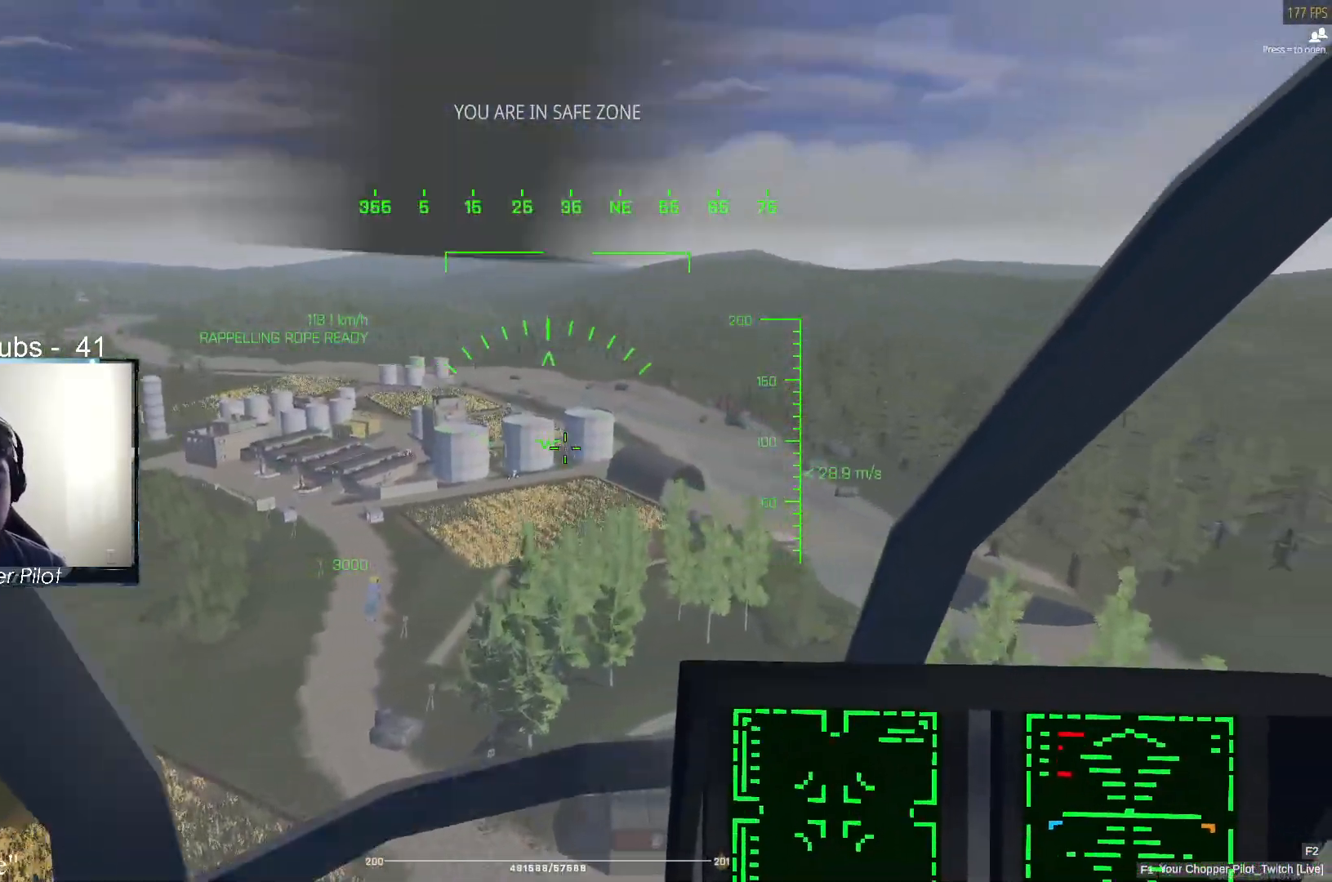
{"keys": ["w"], "mouse": [], "events": [[17, "d", "down"], [200, "d", "up"]]}
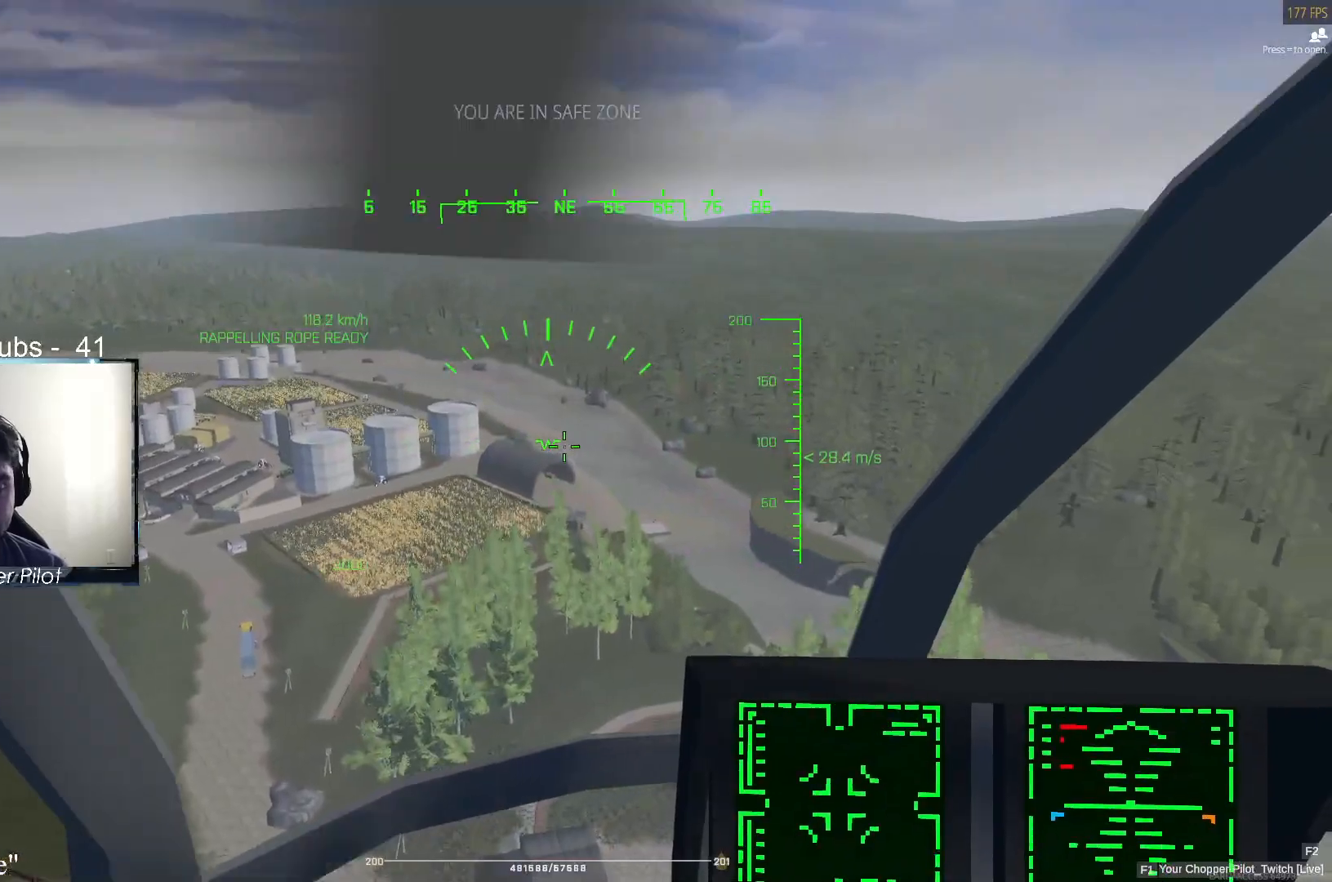
{"keys": ["w"], "mouse": [], "events": [[217, "d", "down"], [350, "d", "up"]]}
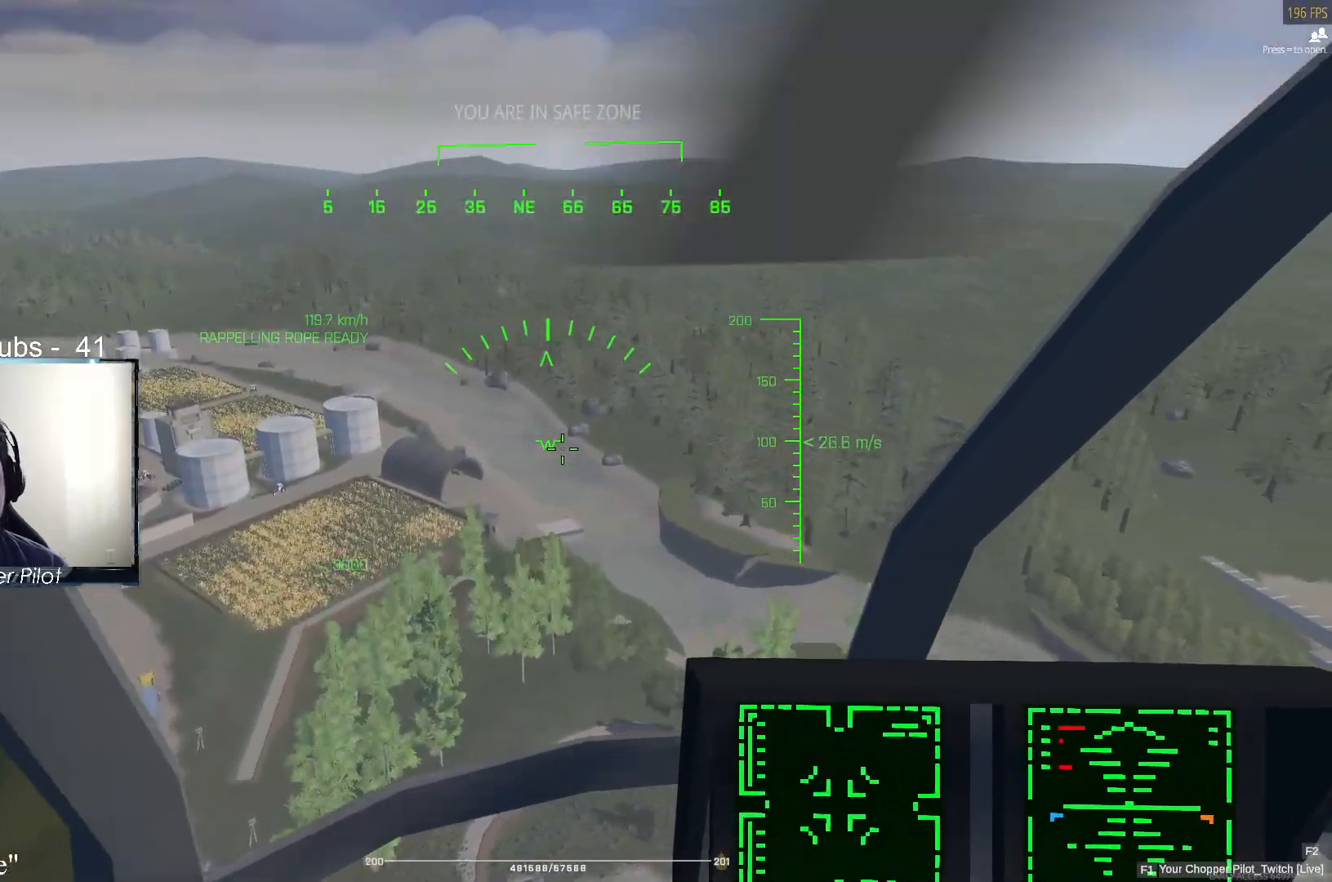
{"keys": ["w"], "mouse": [], "events": [[133, "d", "down"], [317, "d", "up"]]}
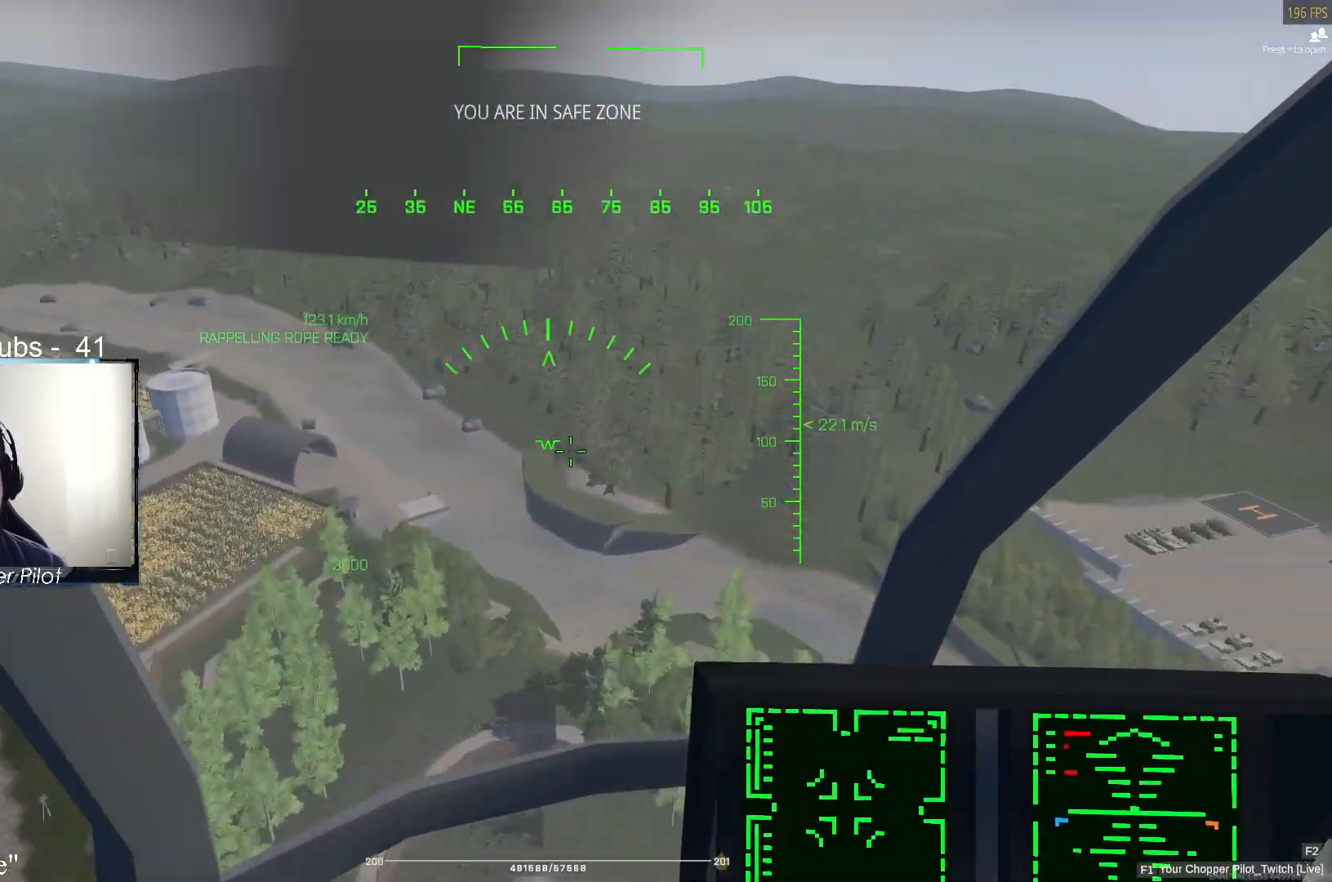
{"keys": ["w"], "mouse": [], "events": [[100, "d", "down"], [250, "d", "up"]]}
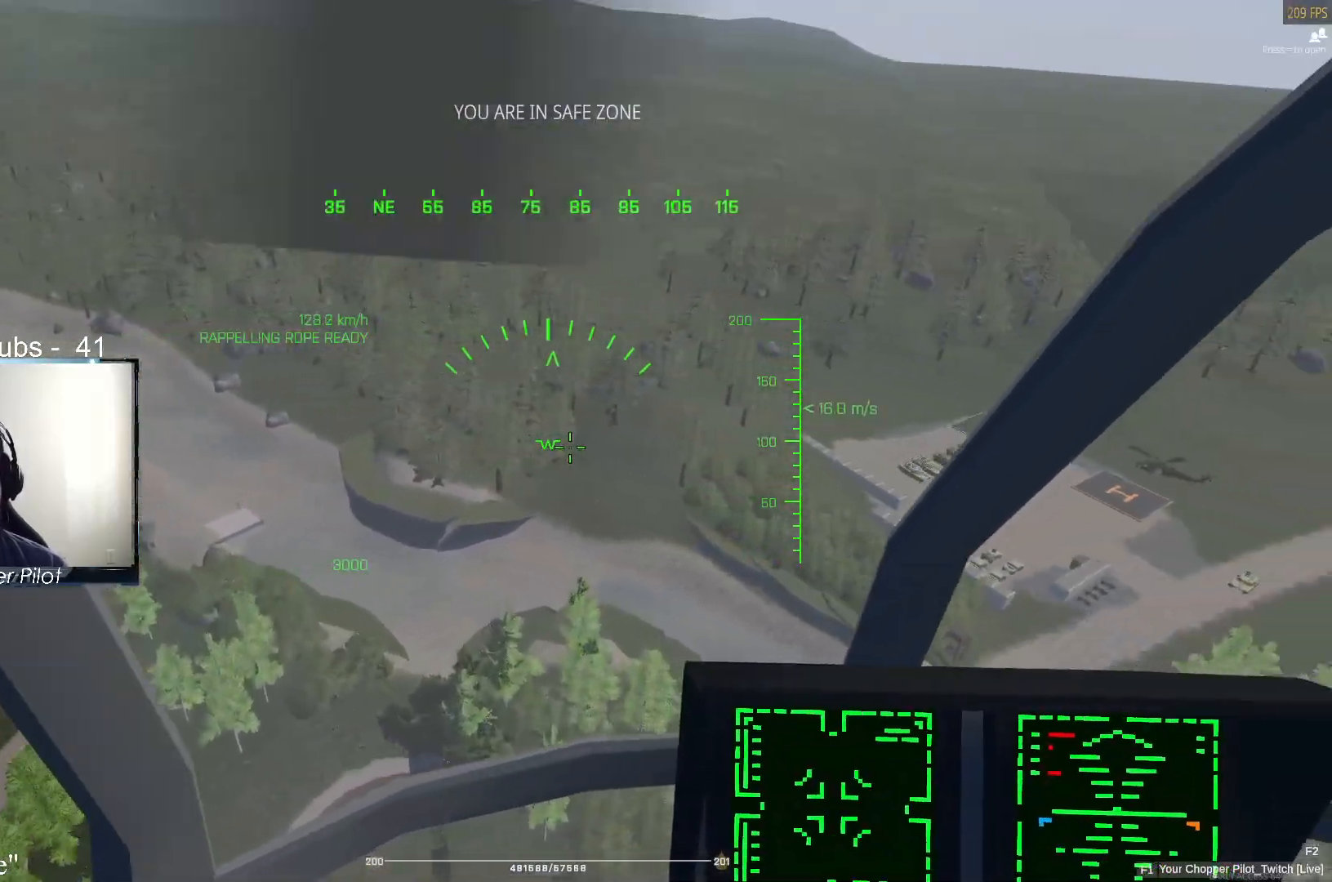
{"keys": ["w"], "mouse": [], "events": [[117, "d", "down"], [217, "d", "up"]]}
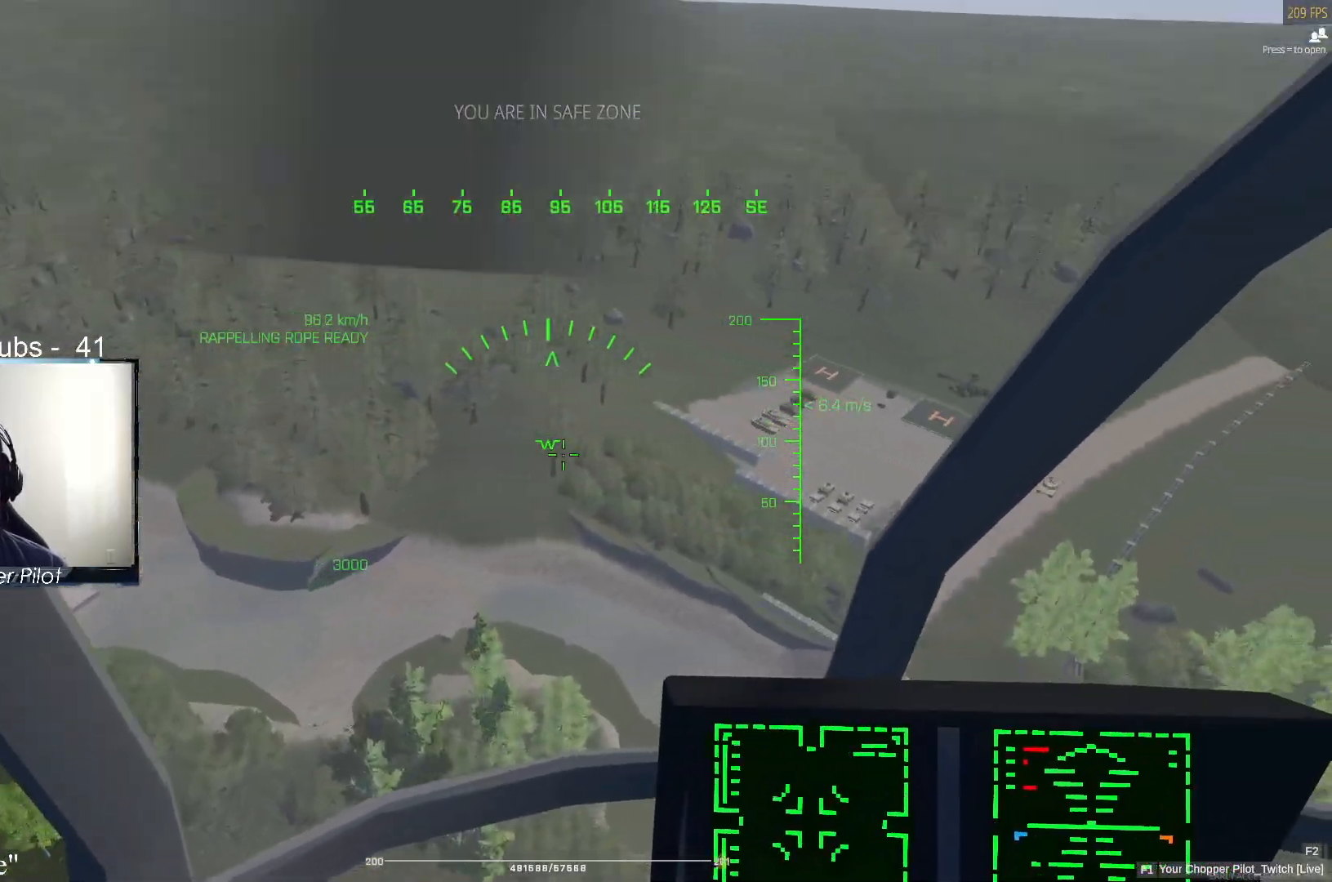
{"keys": ["d", "w"], "mouse": [], "events": [[467, "d", "down"]]}
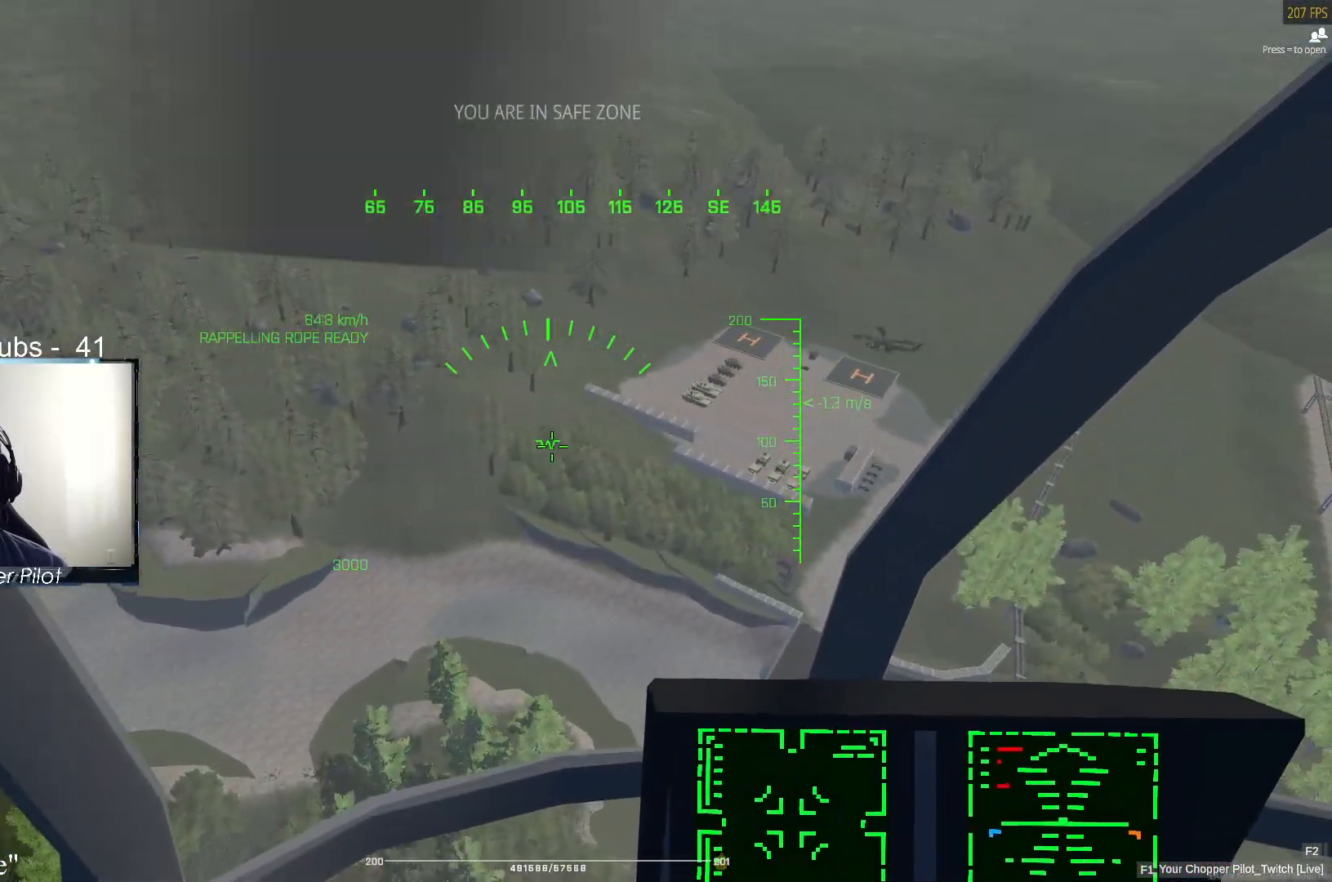
{"keys": ["d", "w"], "mouse": [], "events": [[50, "d", "up"], [200, "d", "down"], [333, "d", "up"], [433, "d", "down"]]}
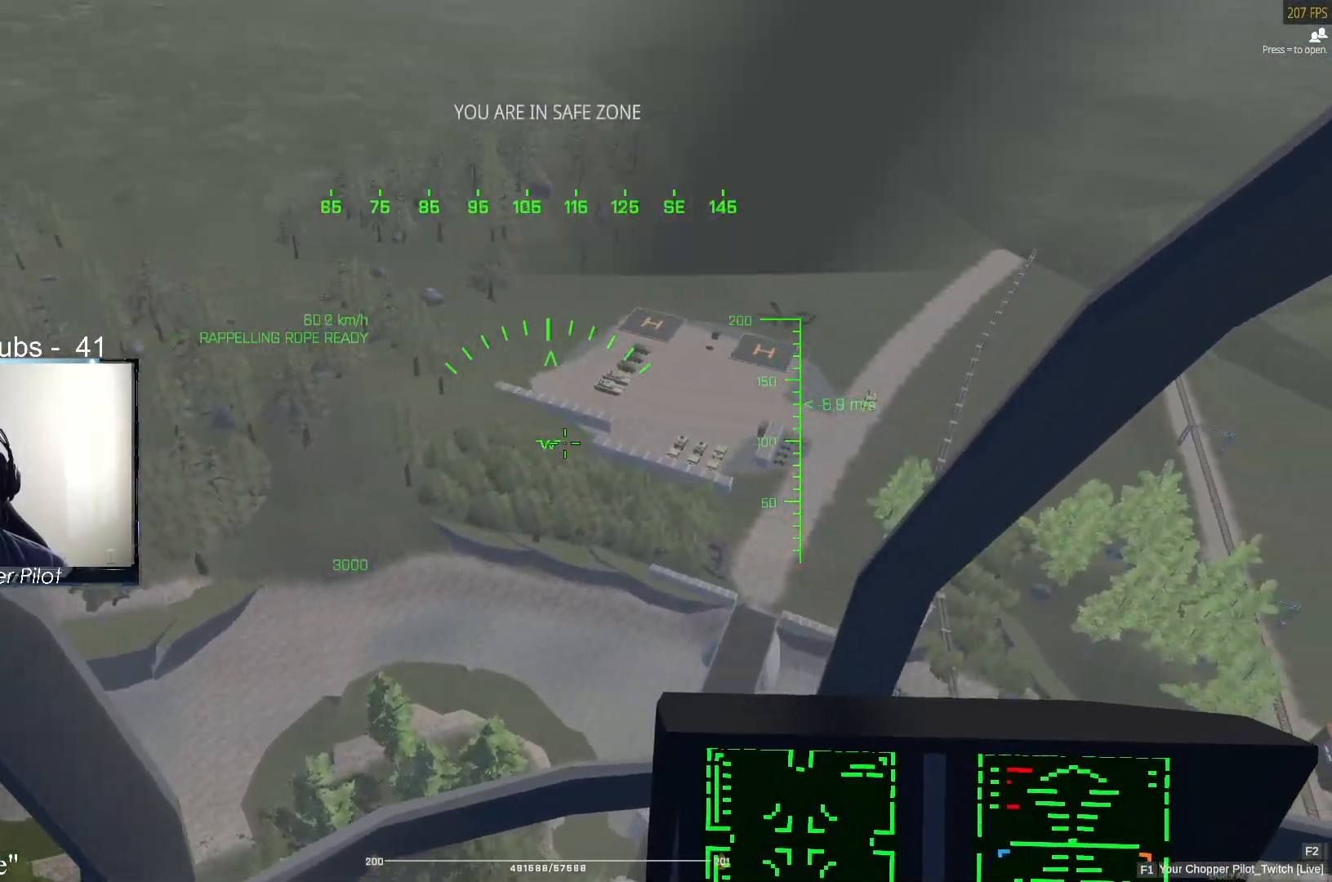
{"keys": ["w"], "mouse": [], "events": [[33, "d", "up"], [167, "d", "down"], [300, "d", "up"], [400, "d", "down"], [500, "d", "up"]]}
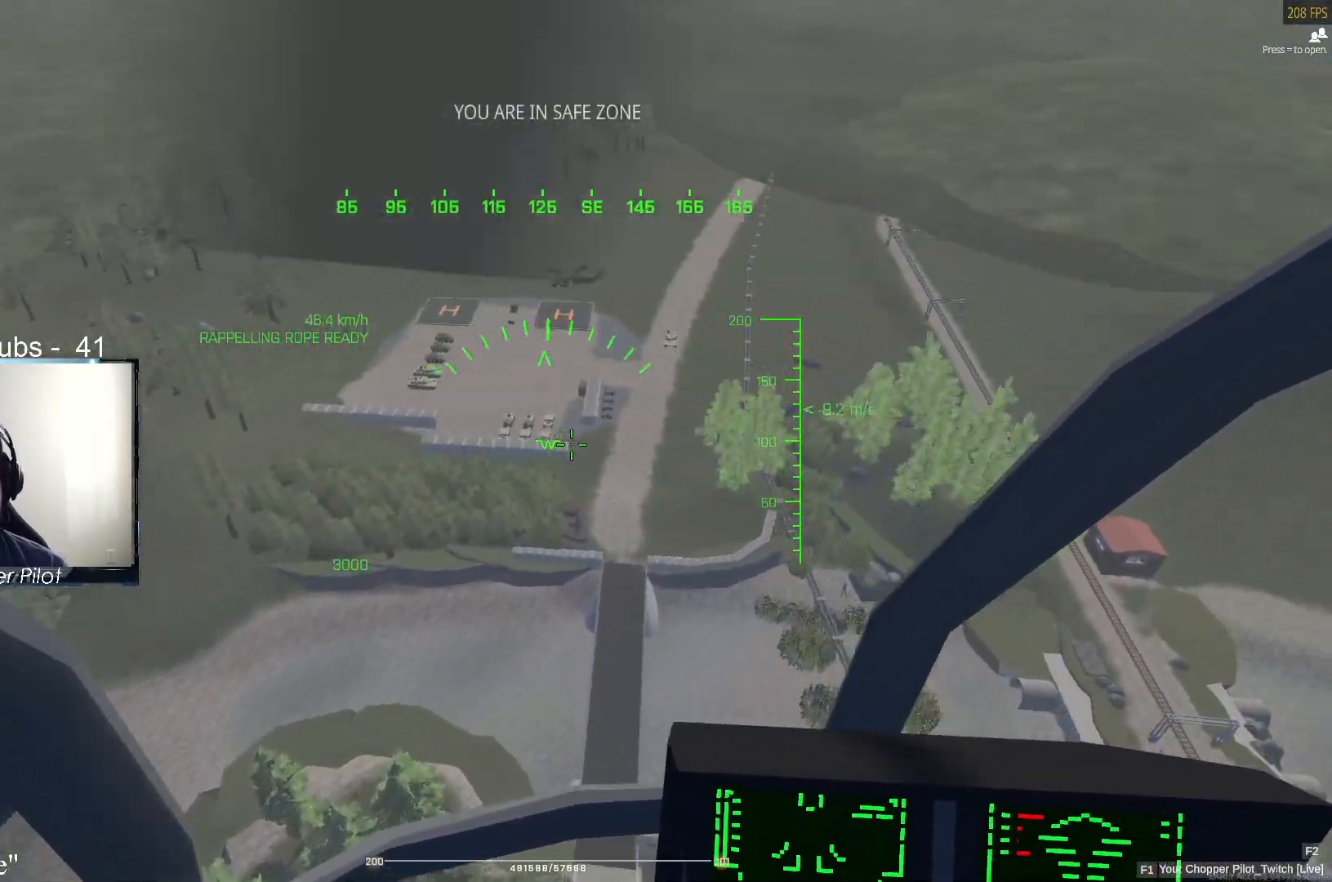
{"keys": ["w"], "mouse": [], "events": [[133, "d", "down"], [233, "d", "up"], [317, "d", "down"], [467, "d", "up"]]}
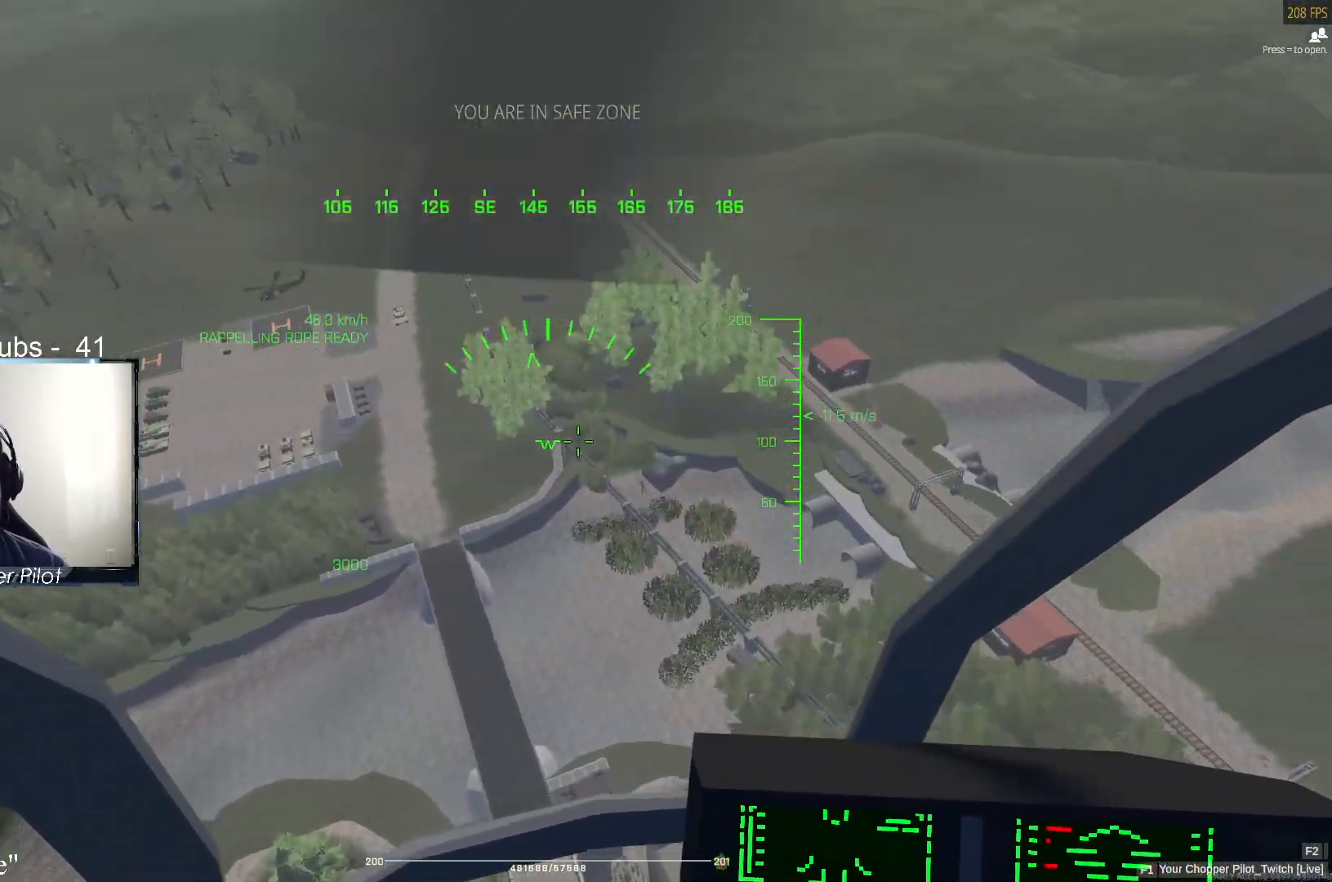
{"keys": ["d", "w"], "mouse": [], "events": [[17, "d", "down"], [150, "d", "up"], [250, "d", "down"], [333, "d", "up"], [433, "d", "down"]]}
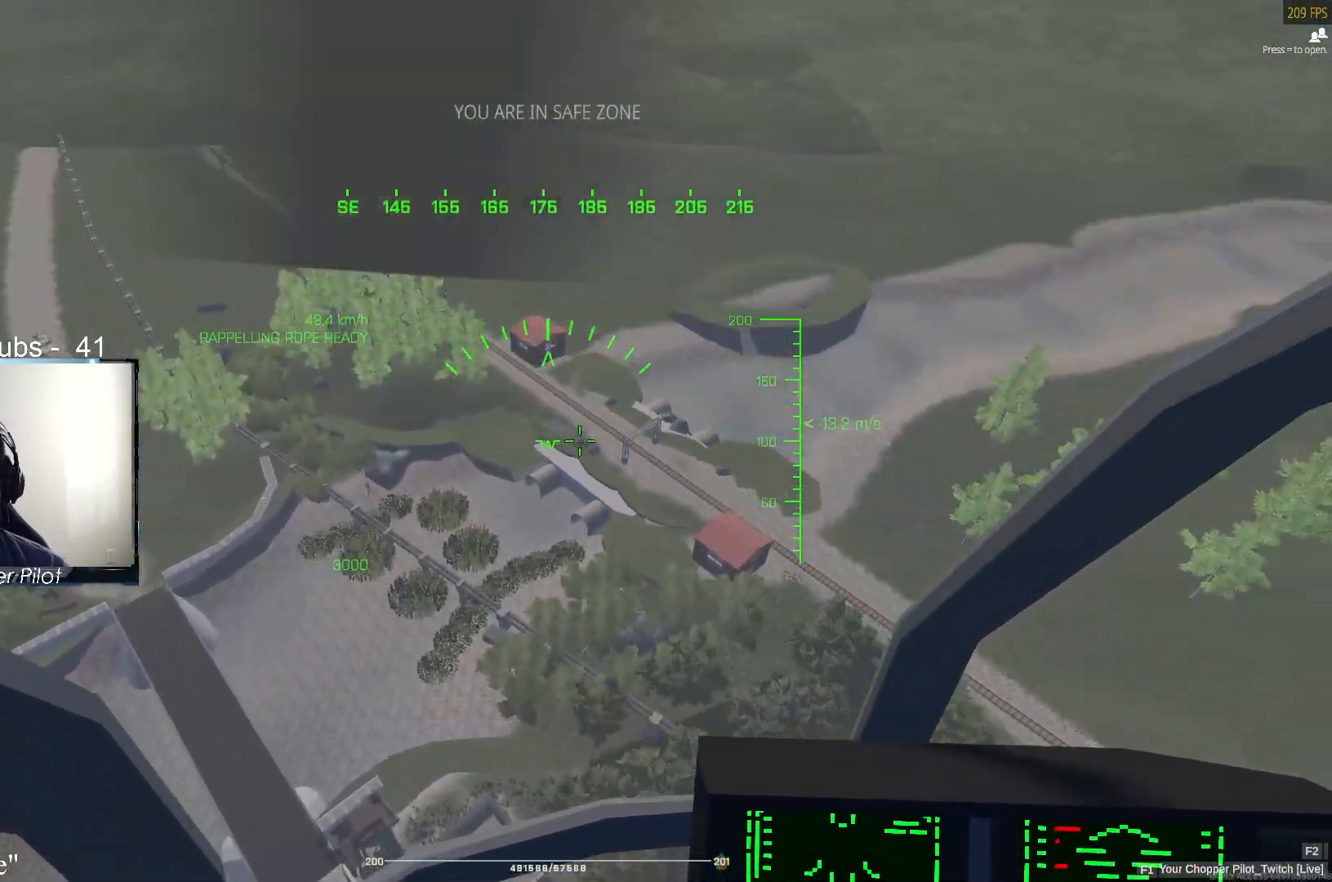
{"keys": ["d", "w"], "mouse": [], "events": [[67, "d", "up"], [167, "d", "down"], [350, "d", "up"], [500, "d", "down"]]}